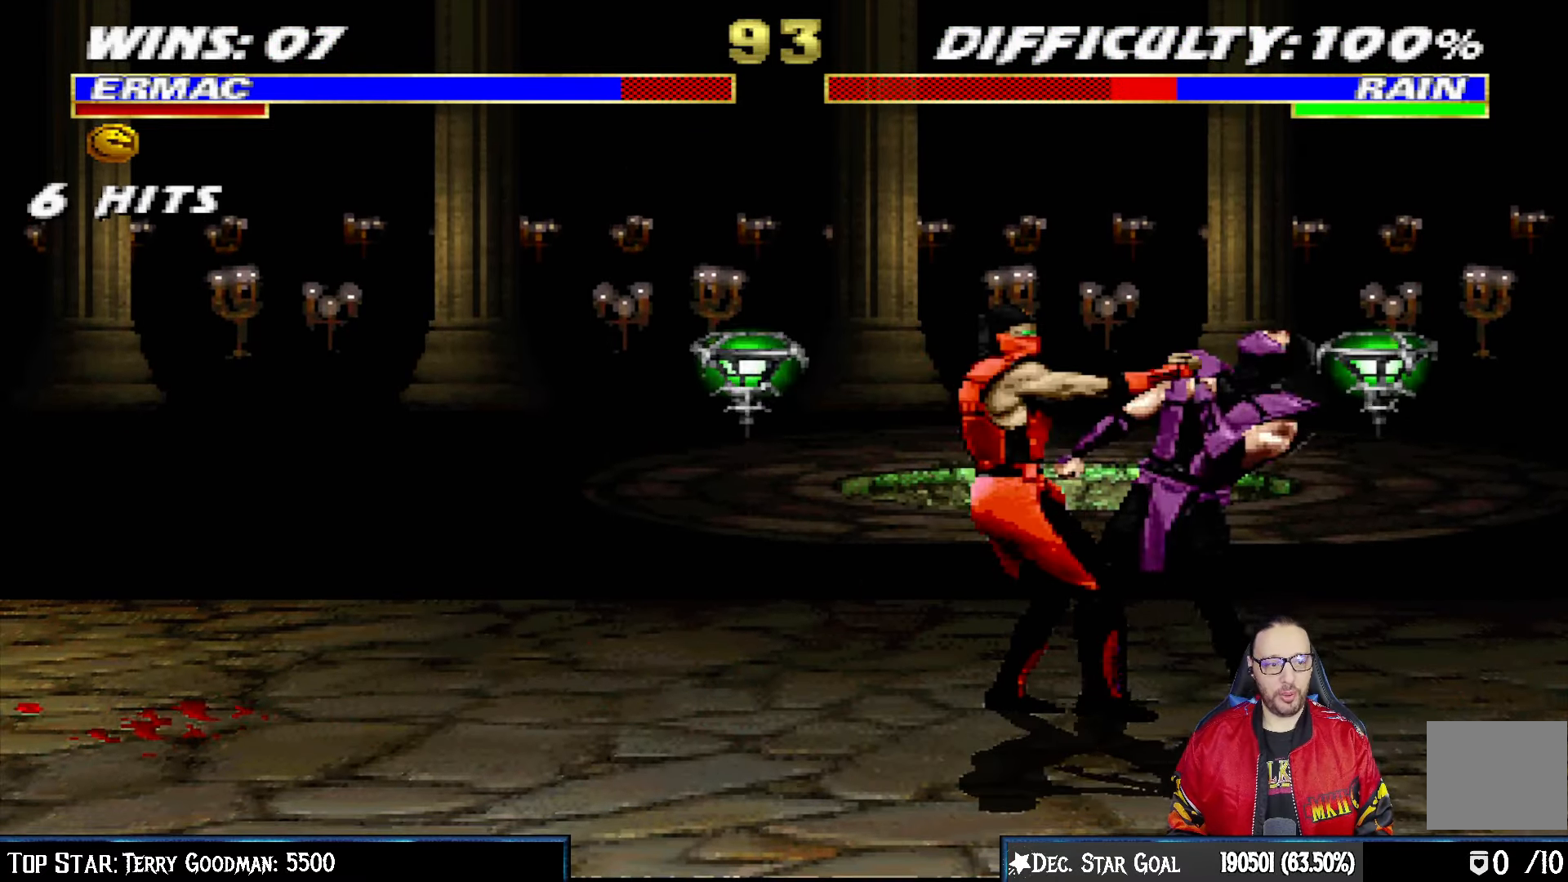
Gameplay with a controller (PlayStation layout); each line is a JSON object with the inputs held at the frame after it. "events" lists button and stick changes between this image and that frame as [ms after this image, input, new state], when the widget could be followed in between.
{"buttons": ["TRIANGLE", "L1", "DPAD_LEFT"], "left_stick": "center", "right_stick": "center", "events": [[133, "CIRCLE", "up"], [183, "TRIANGLE", "down"], [200, "CIRCLE", "down"], [233, "TRIANGLE", "up"], [317, "TRIANGLE", "down"], [383, "TRIANGLE", "up"], [400, "CIRCLE", "up"], [450, "TRIANGLE", "down"]]}
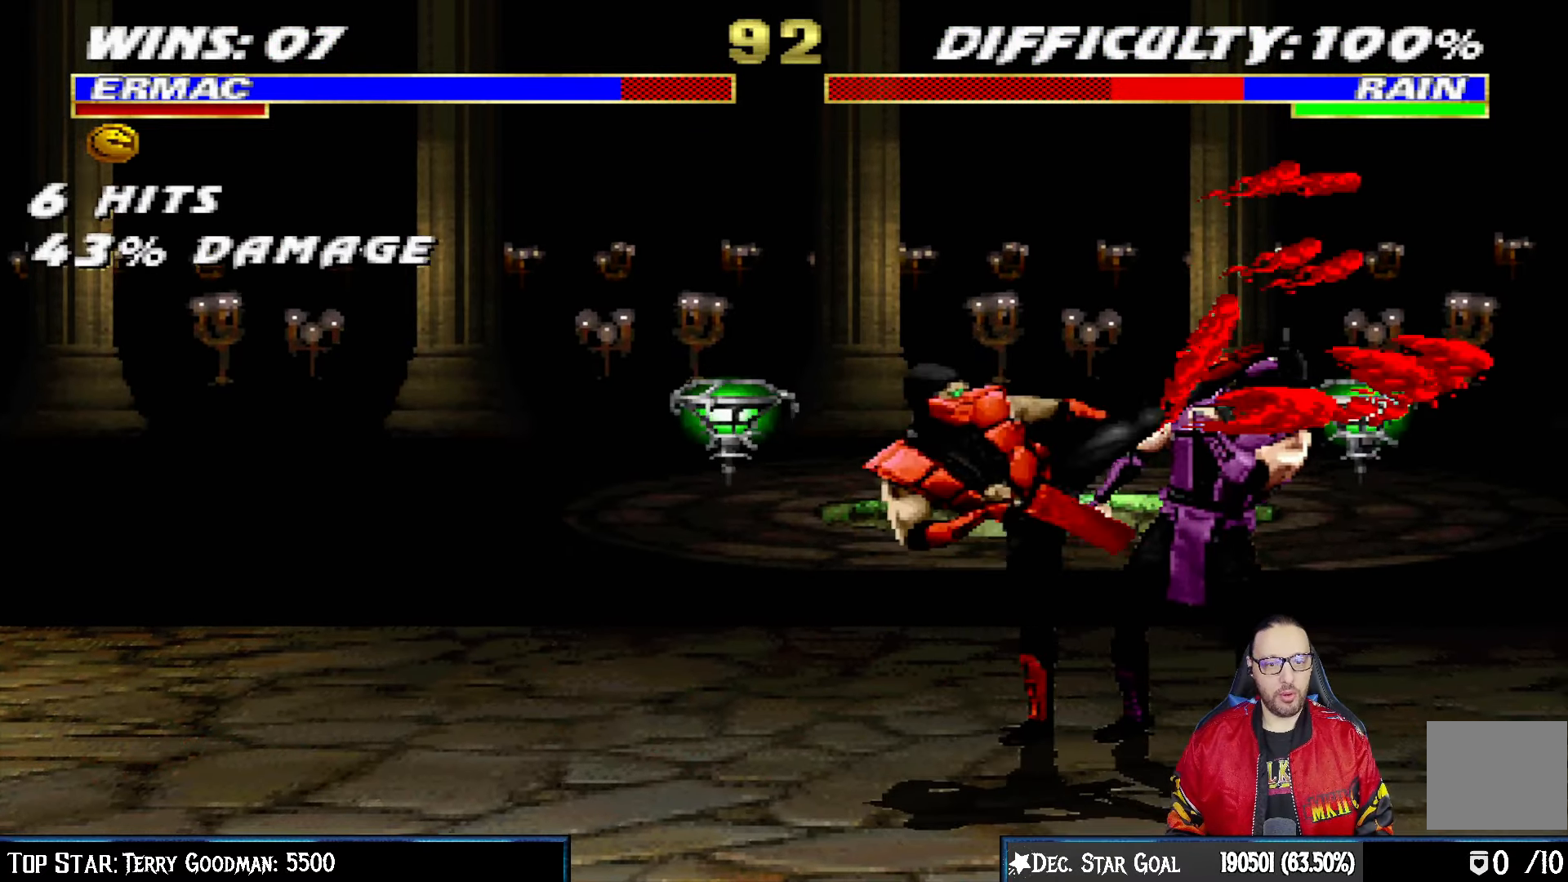
{"buttons": ["CIRCLE", "L1", "DPAD_LEFT"], "left_stick": "center", "right_stick": "center", "events": [[17, "TRIANGLE", "up"], [67, "TRIANGLE", "down"], [150, "TRIANGLE", "up"], [200, "TRIANGLE", "down"], [317, "TRIANGLE", "up"], [350, "DPAD_LEFT", "up"], [383, "L1", "up"], [433, "DPAD_LEFT", "down"], [433, "L1", "down"], [483, "CIRCLE", "down"]]}
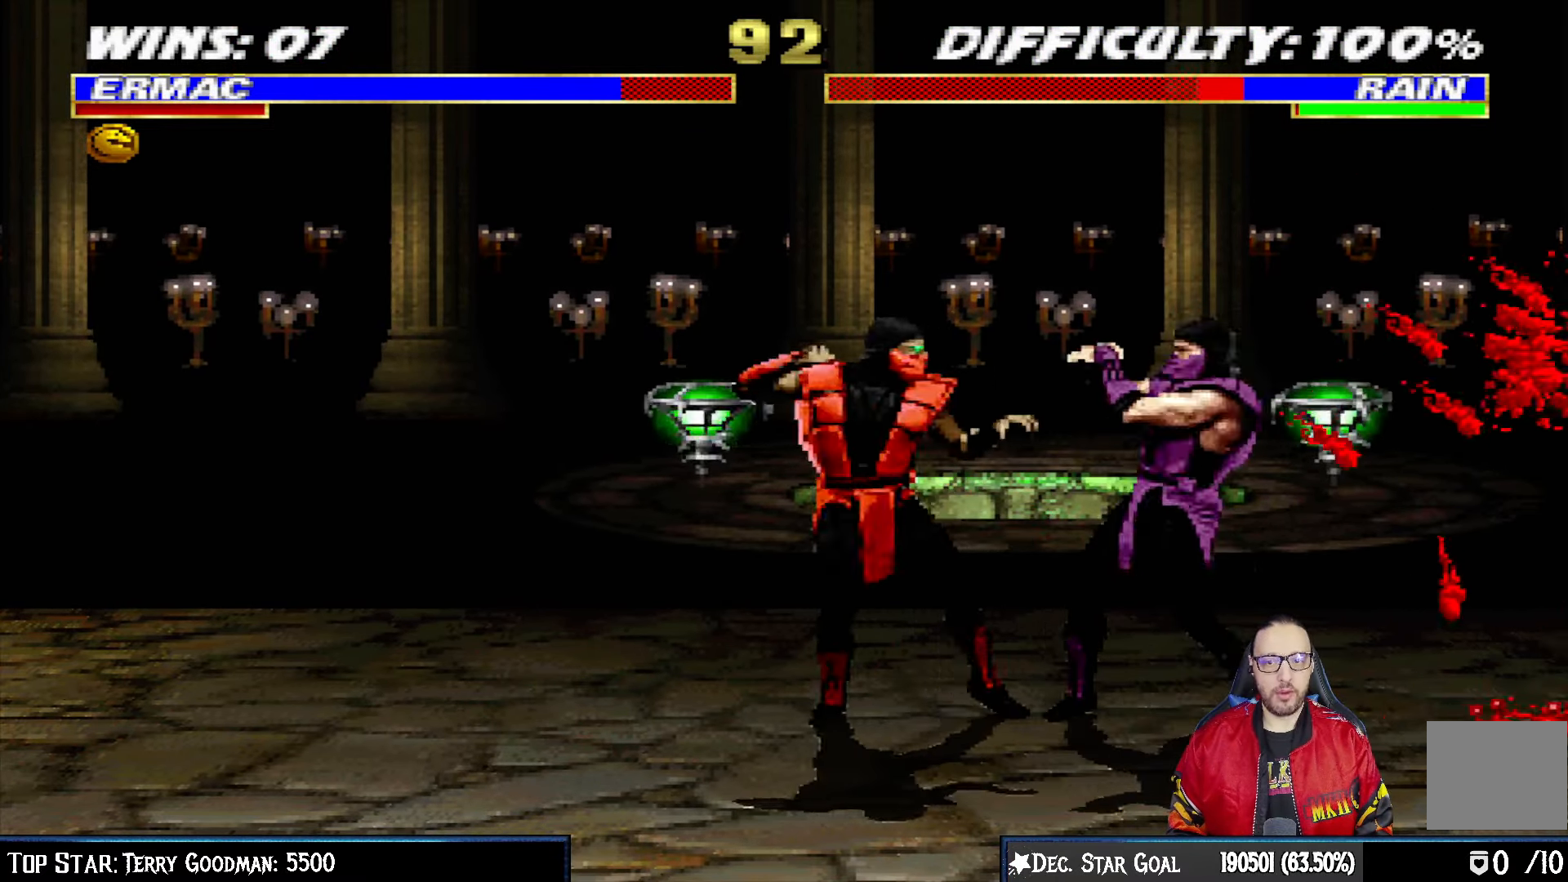
{"buttons": [], "left_stick": "center", "right_stick": "center", "events": [[83, "CIRCLE", "up"], [150, "CIRCLE", "down"], [233, "DPAD_LEFT", "up"], [250, "L1", "up"], [283, "CIRCLE", "up"]]}
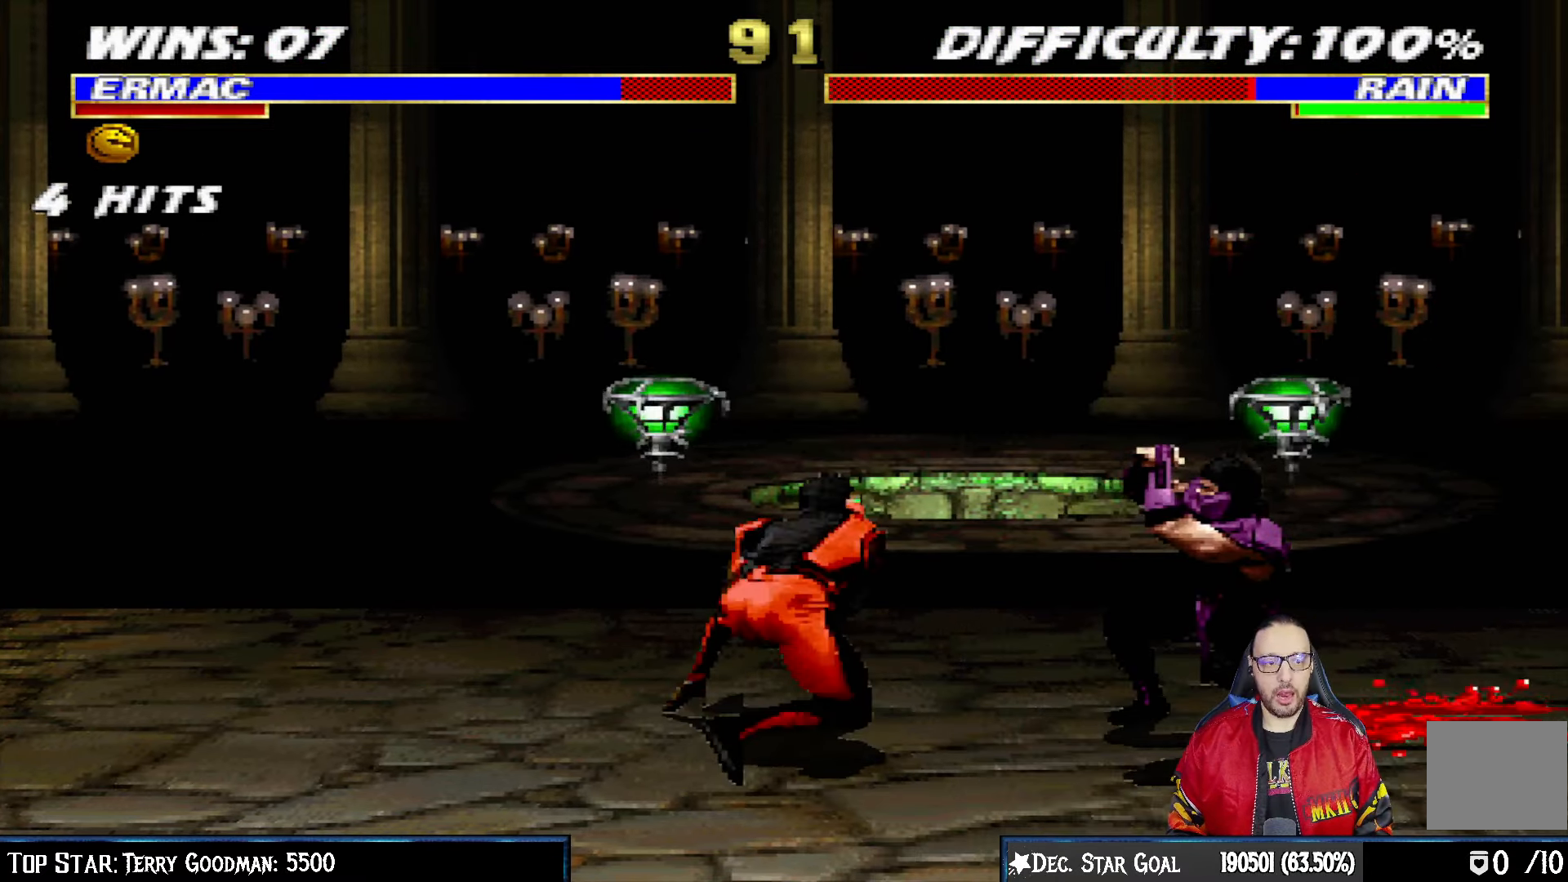
{"buttons": [], "left_stick": "center", "right_stick": "center", "events": [[50, "DPAD_LEFT", "down"], [50, "L1", "down"], [150, "CIRCLE", "down"], [217, "CIRCLE", "up"], [267, "CIRCLE", "down"], [400, "DPAD_LEFT", "up"], [433, "L1", "up"], [483, "CIRCLE", "up"]]}
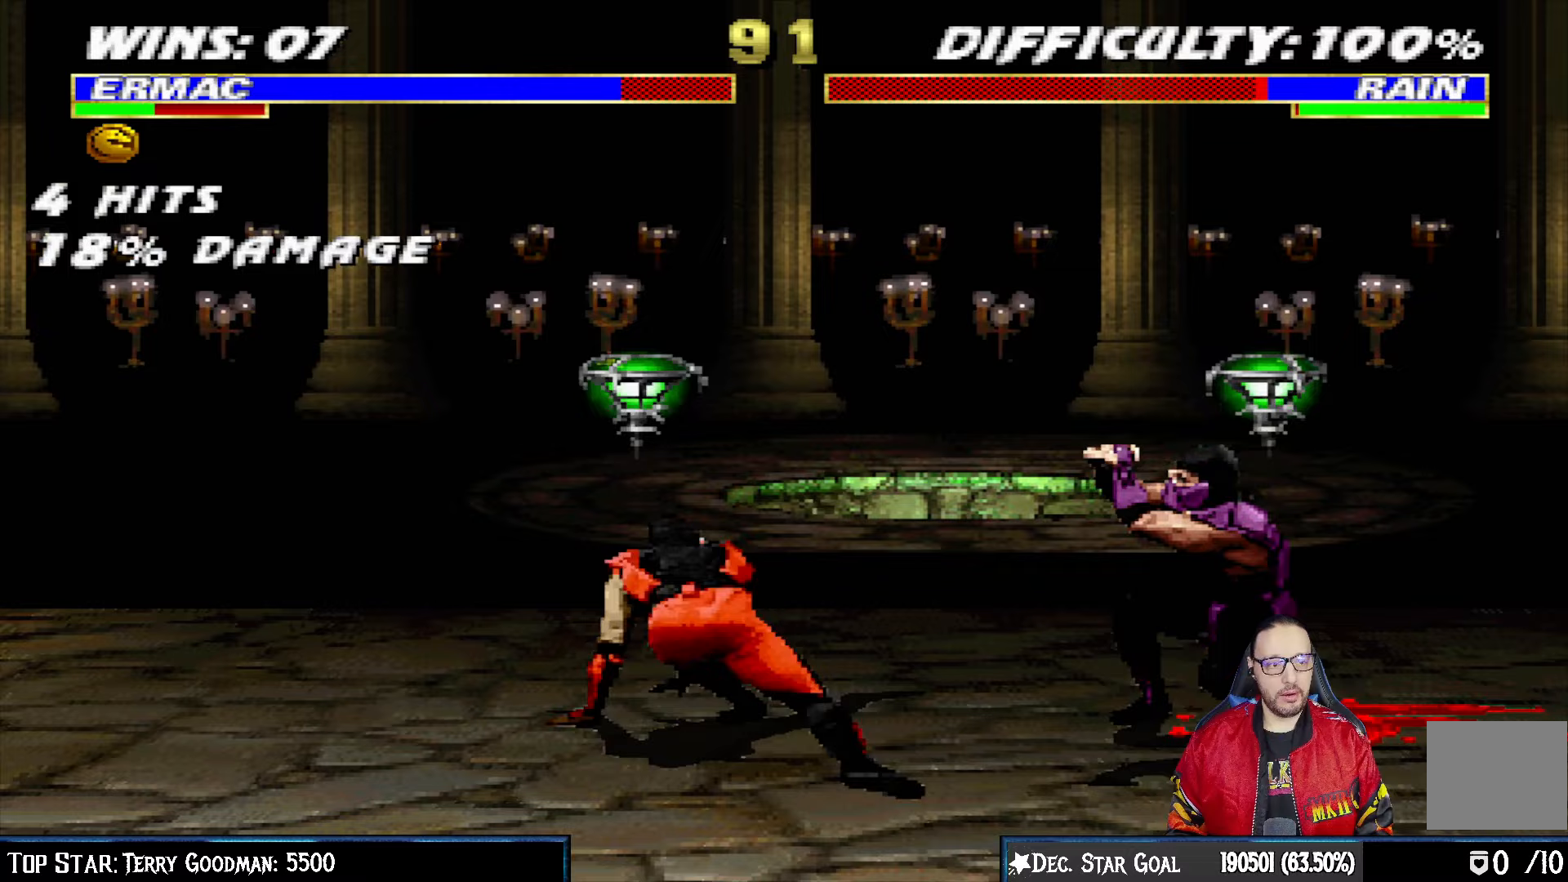
{"buttons": ["CROSS"], "left_stick": "center", "right_stick": "center", "events": [[250, "DPAD_RIGHT", "down"], [250, "L1", "down"], [450, "CROSS", "down"], [467, "DPAD_RIGHT", "up"], [500, "L1", "up"]]}
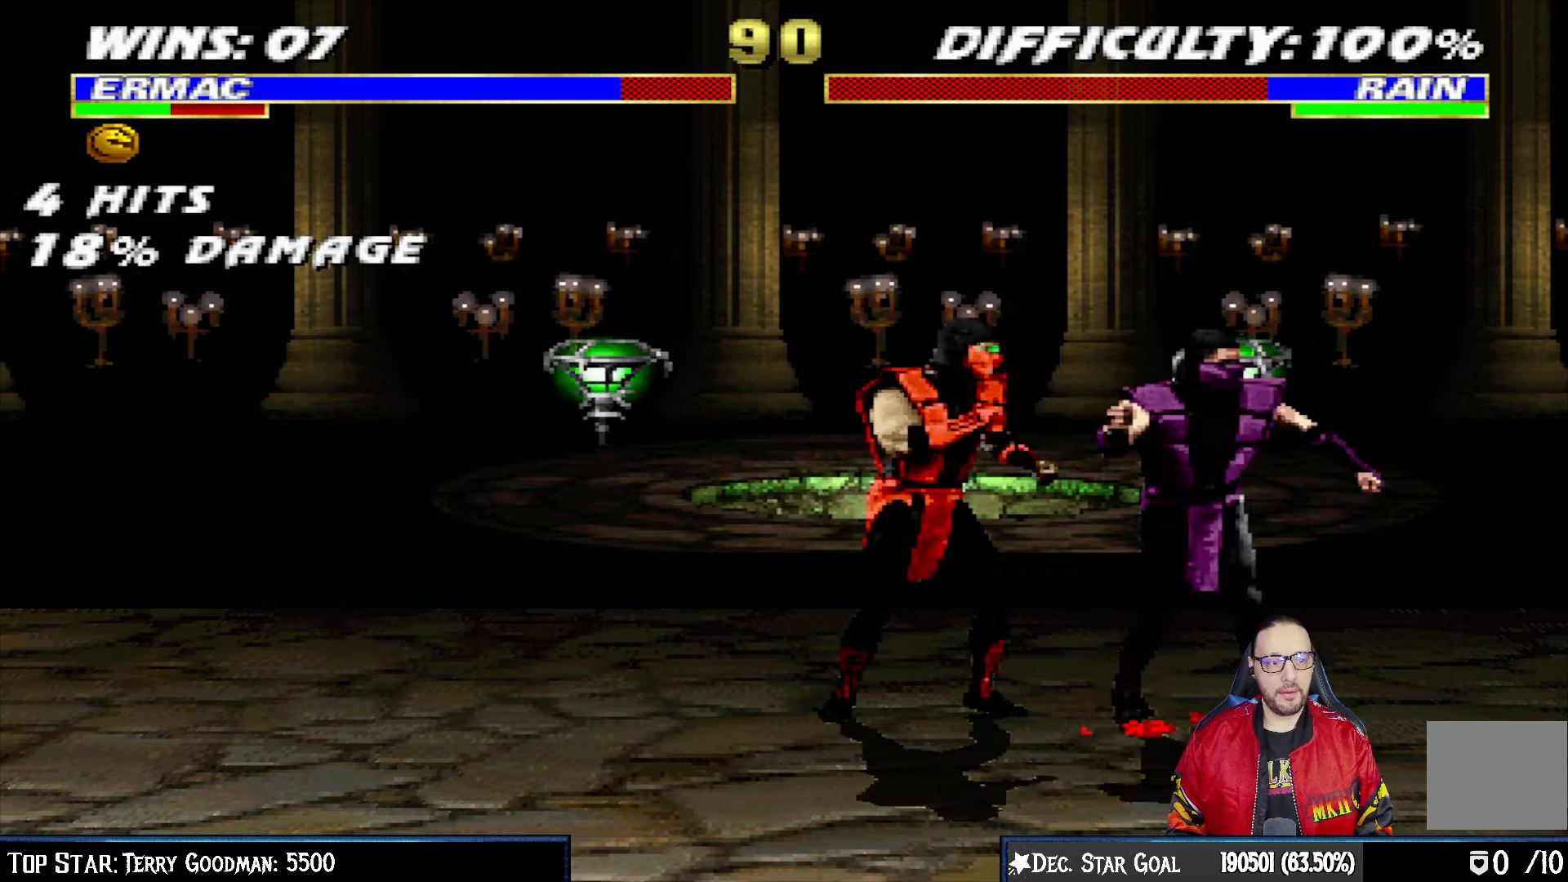
{"buttons": ["CIRCLE", "L1", "DPAD_LEFT"], "left_stick": "center", "right_stick": "center", "events": [[67, "DPAD_LEFT", "down"], [67, "L1", "down"], [100, "CROSS", "up"], [283, "CIRCLE", "down"], [400, "CIRCLE", "up"], [450, "CIRCLE", "down"]]}
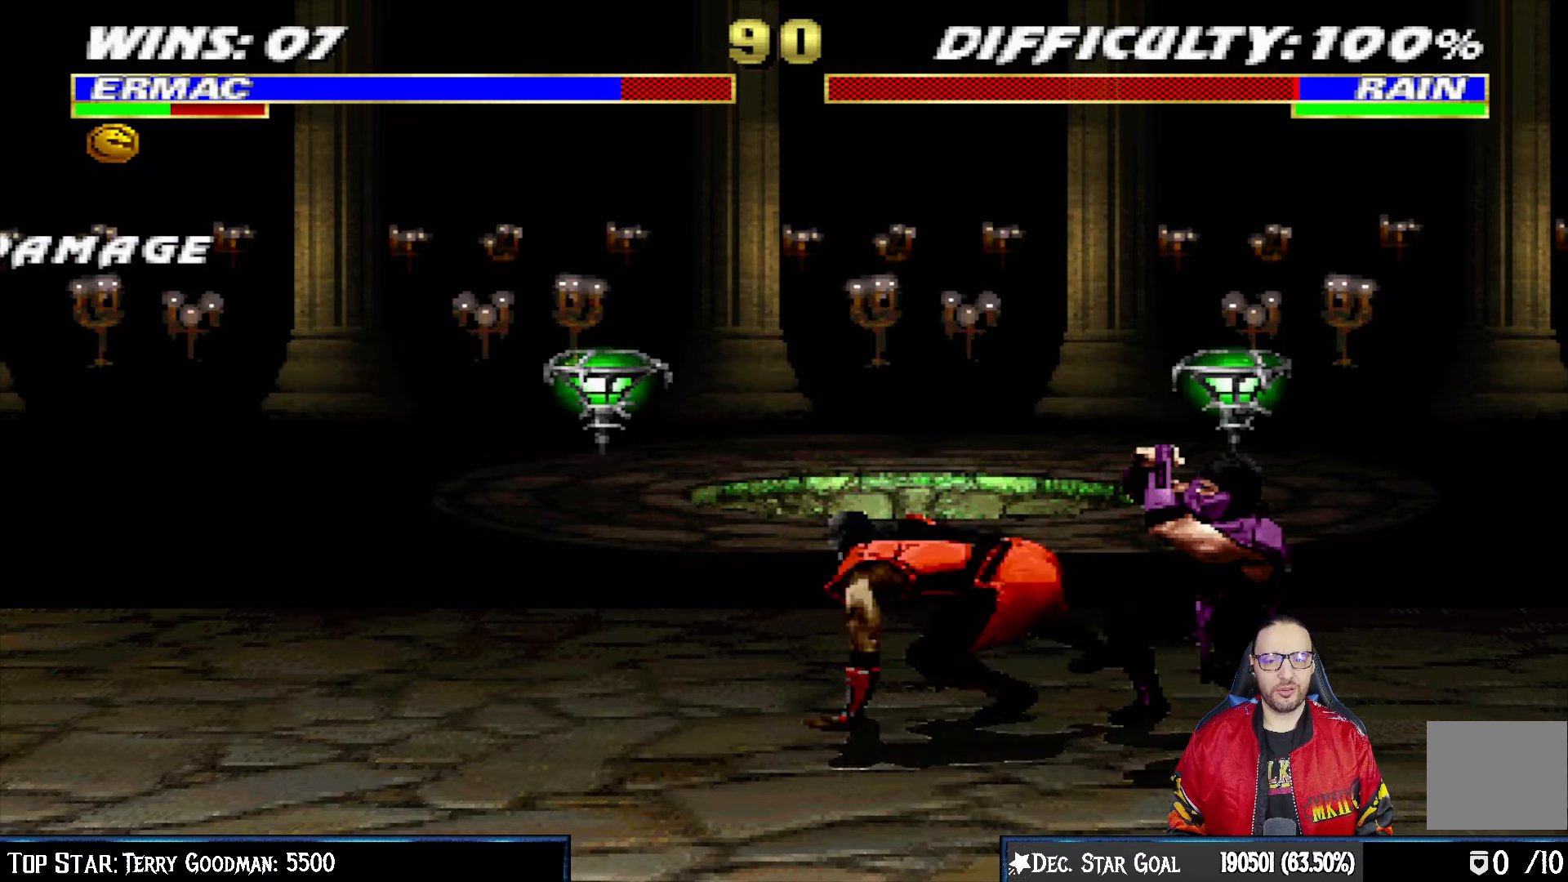
{"buttons": ["CROSS", "L1", "DPAD_RIGHT"], "left_stick": "center", "right_stick": "center", "events": [[100, "DPAD_LEFT", "up"], [117, "L1", "up"], [133, "CIRCLE", "up"], [367, "DPAD_RIGHT", "down"], [383, "L1", "down"], [483, "CROSS", "down"]]}
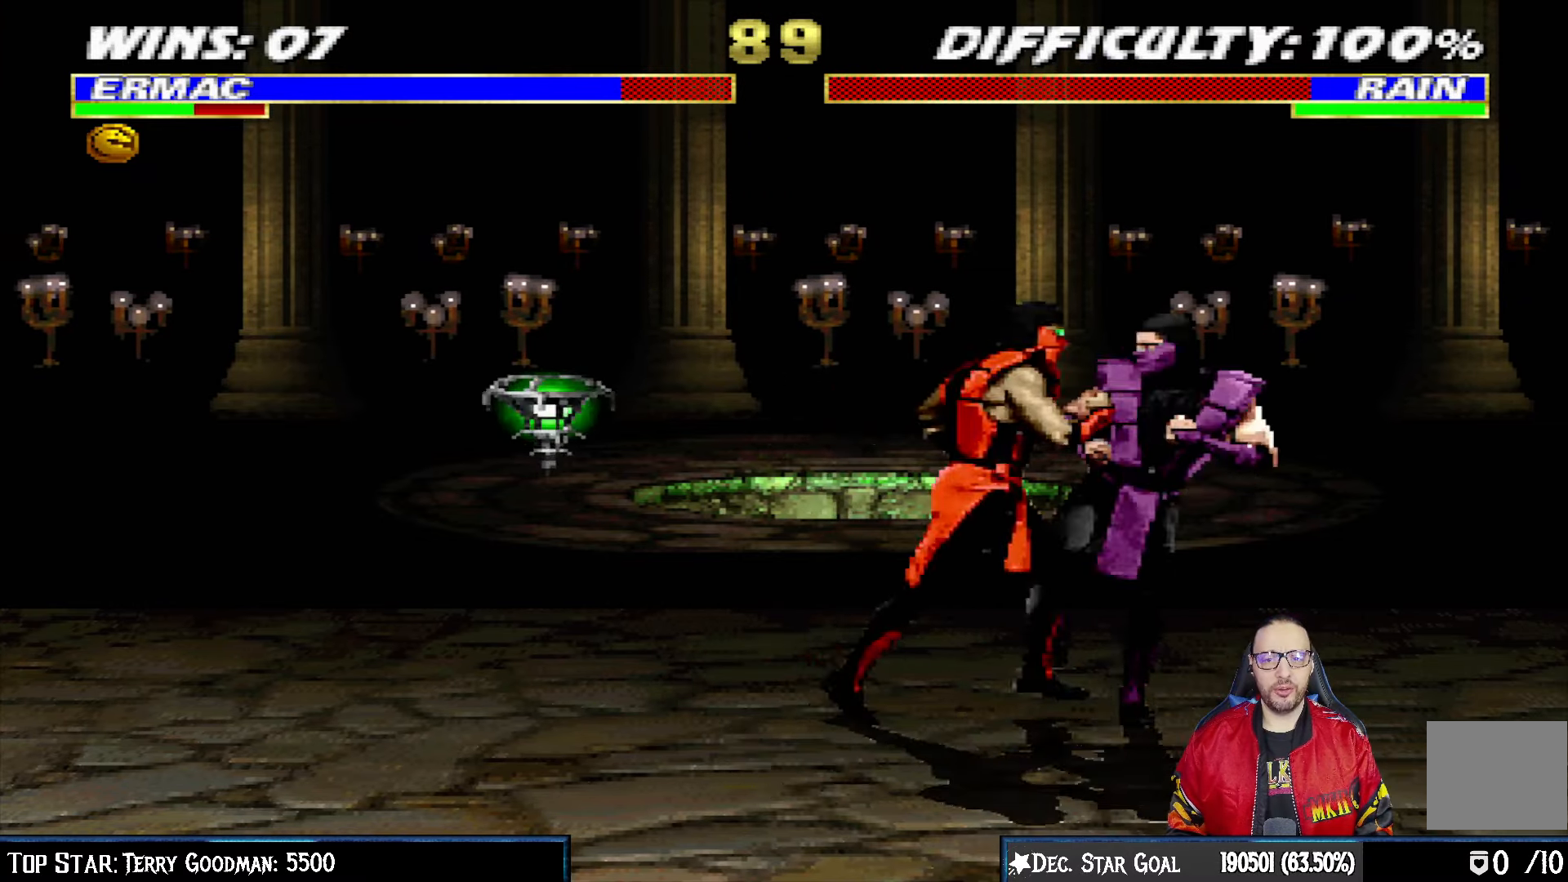
{"buttons": ["CIRCLE", "L1", "DPAD_LEFT"], "left_stick": "center", "right_stick": "center", "events": [[17, "DPAD_RIGHT", "up"], [67, "L1", "up"], [167, "CROSS", "up"], [167, "DPAD_LEFT", "down"], [183, "L1", "down"], [400, "CIRCLE", "down"]]}
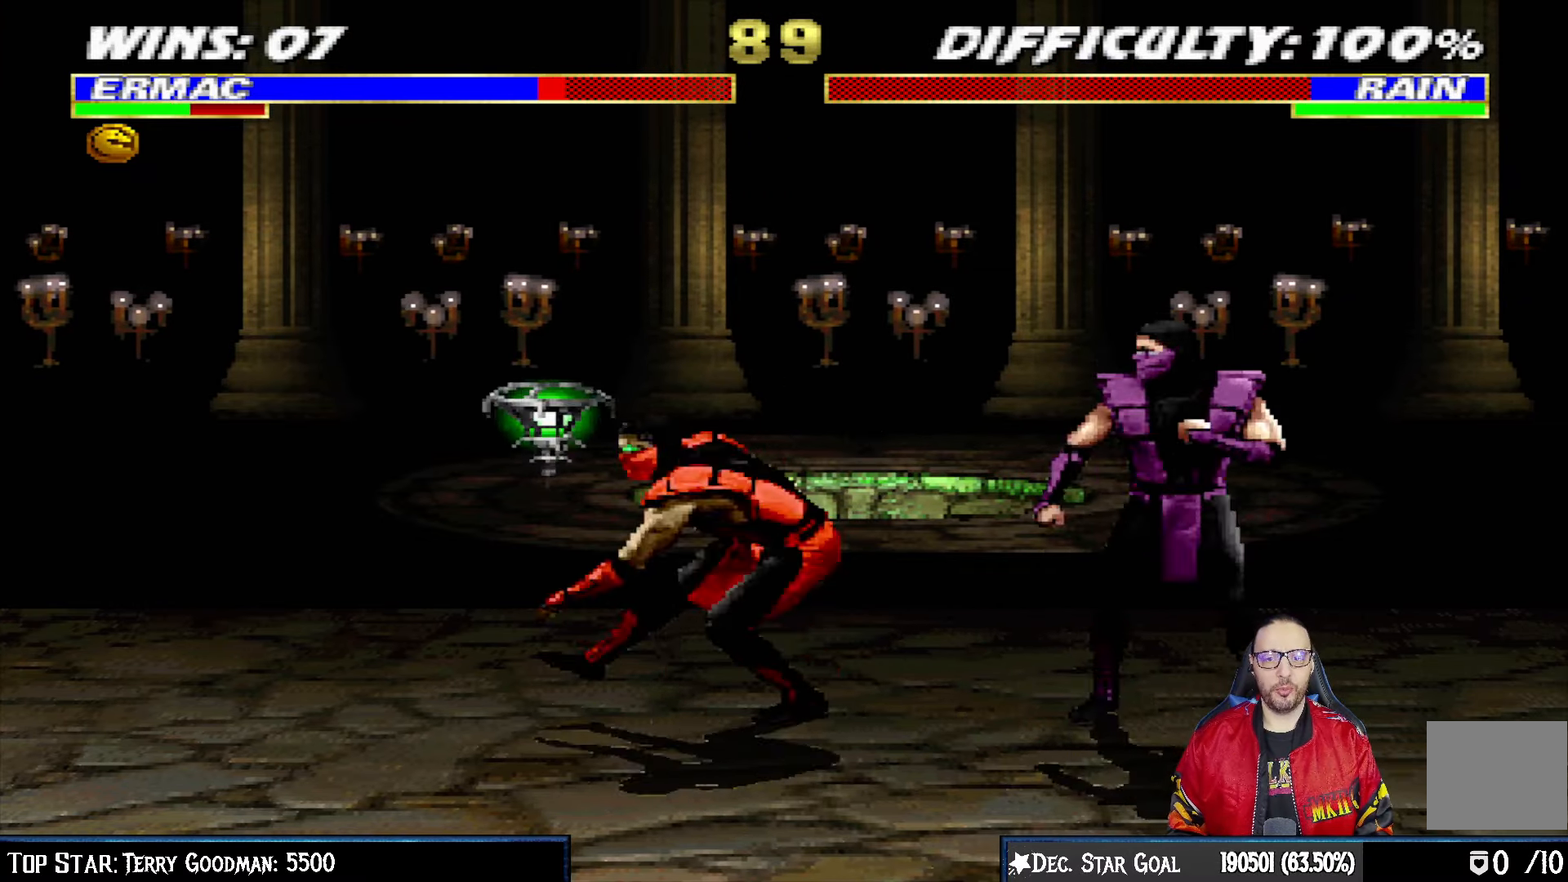
{"buttons": [], "left_stick": "center", "right_stick": "center", "events": [[17, "CIRCLE", "up"], [67, "CIRCLE", "down"], [217, "DPAD_LEFT", "up"], [250, "CIRCLE", "up"], [250, "L1", "up"]]}
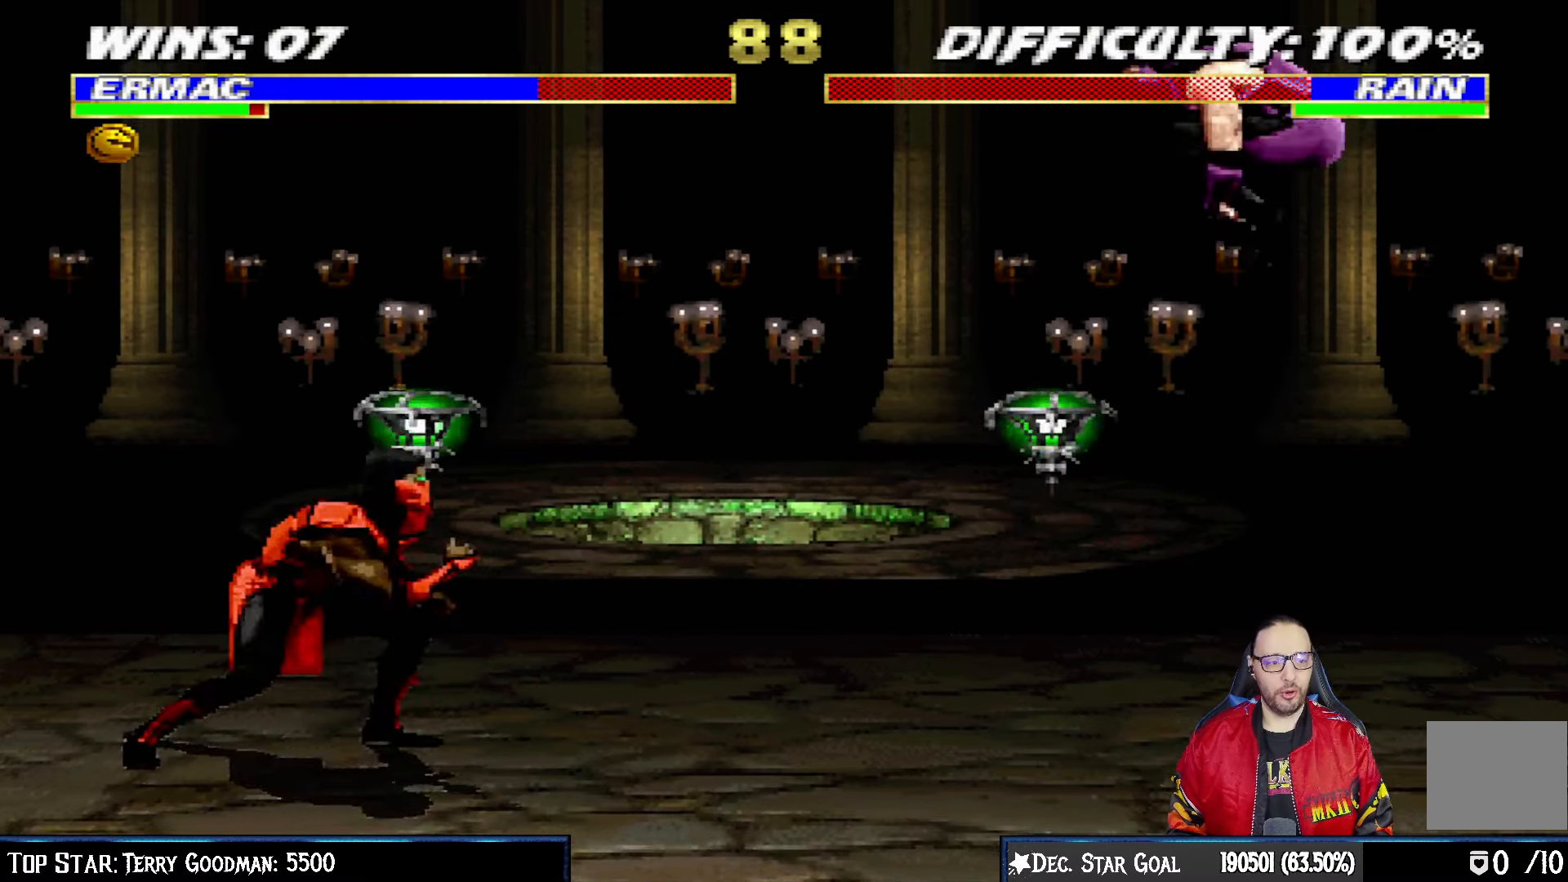
{"buttons": ["CIRCLE", "L1", "DPAD_LEFT"], "left_stick": "center", "right_stick": "center", "events": [[17, "DPAD_RIGHT", "down"], [17, "L1", "down"], [317, "DPAD_DOWN", "down"], [317, "DPAD_RIGHT", "up"], [333, "DPAD_DOWN", "up"], [417, "CIRCLE", "down"], [450, "DPAD_LEFT", "down"]]}
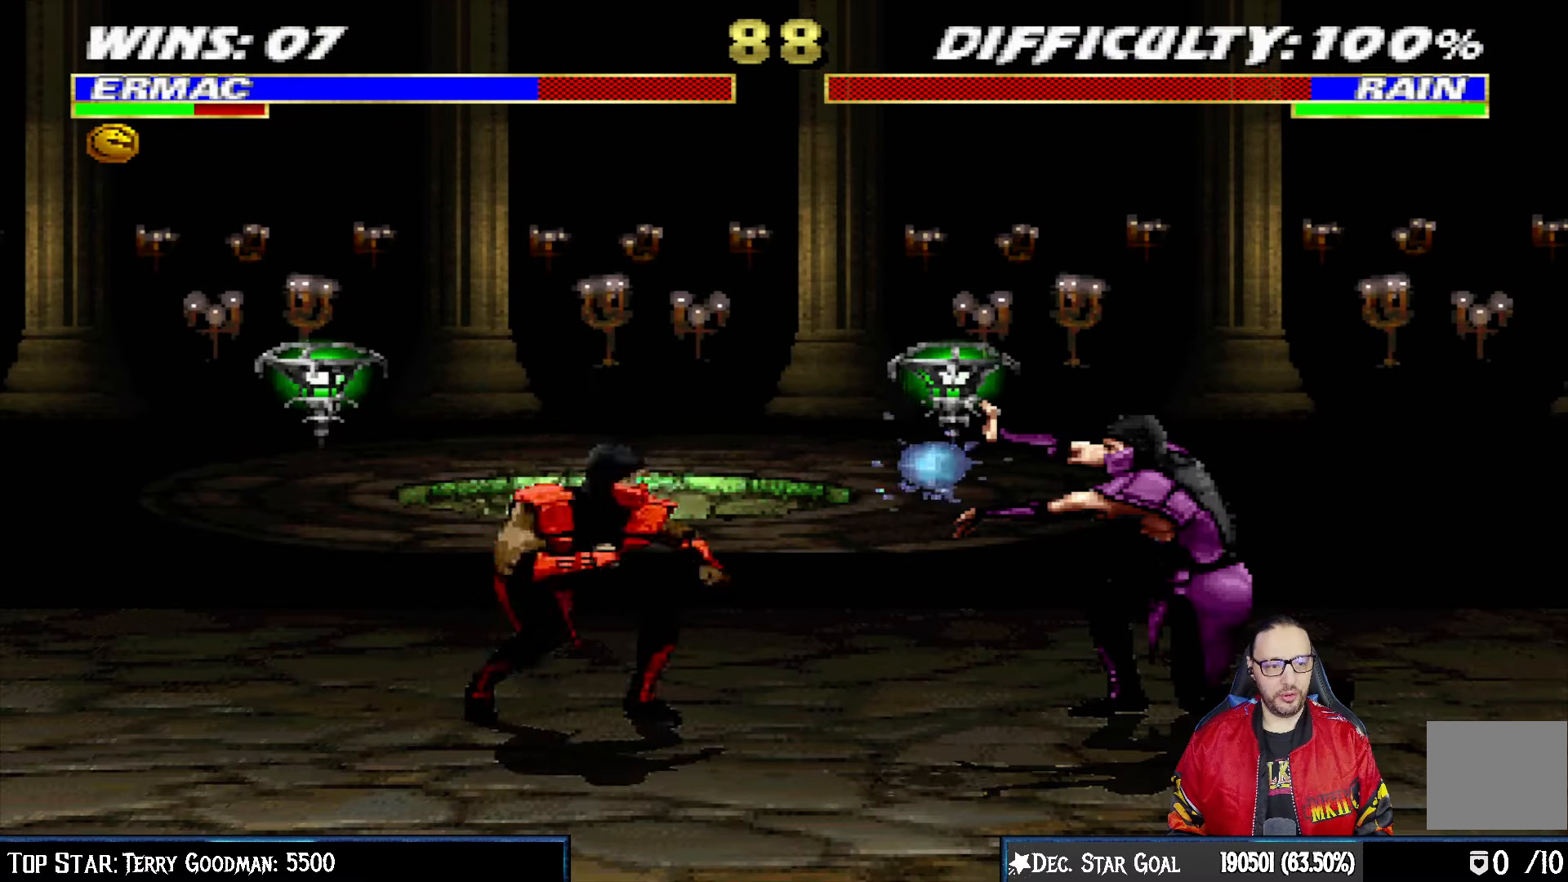
{"buttons": ["L1", "R1"], "left_stick": "center", "right_stick": "center", "events": [[33, "CIRCLE", "up"], [100, "CIRCLE", "down"], [250, "CIRCLE", "up"], [283, "R1", "down"], [433, "DPAD_UP", "down"], [467, "DPAD_UP", "up"], [500, "DPAD_LEFT", "up"]]}
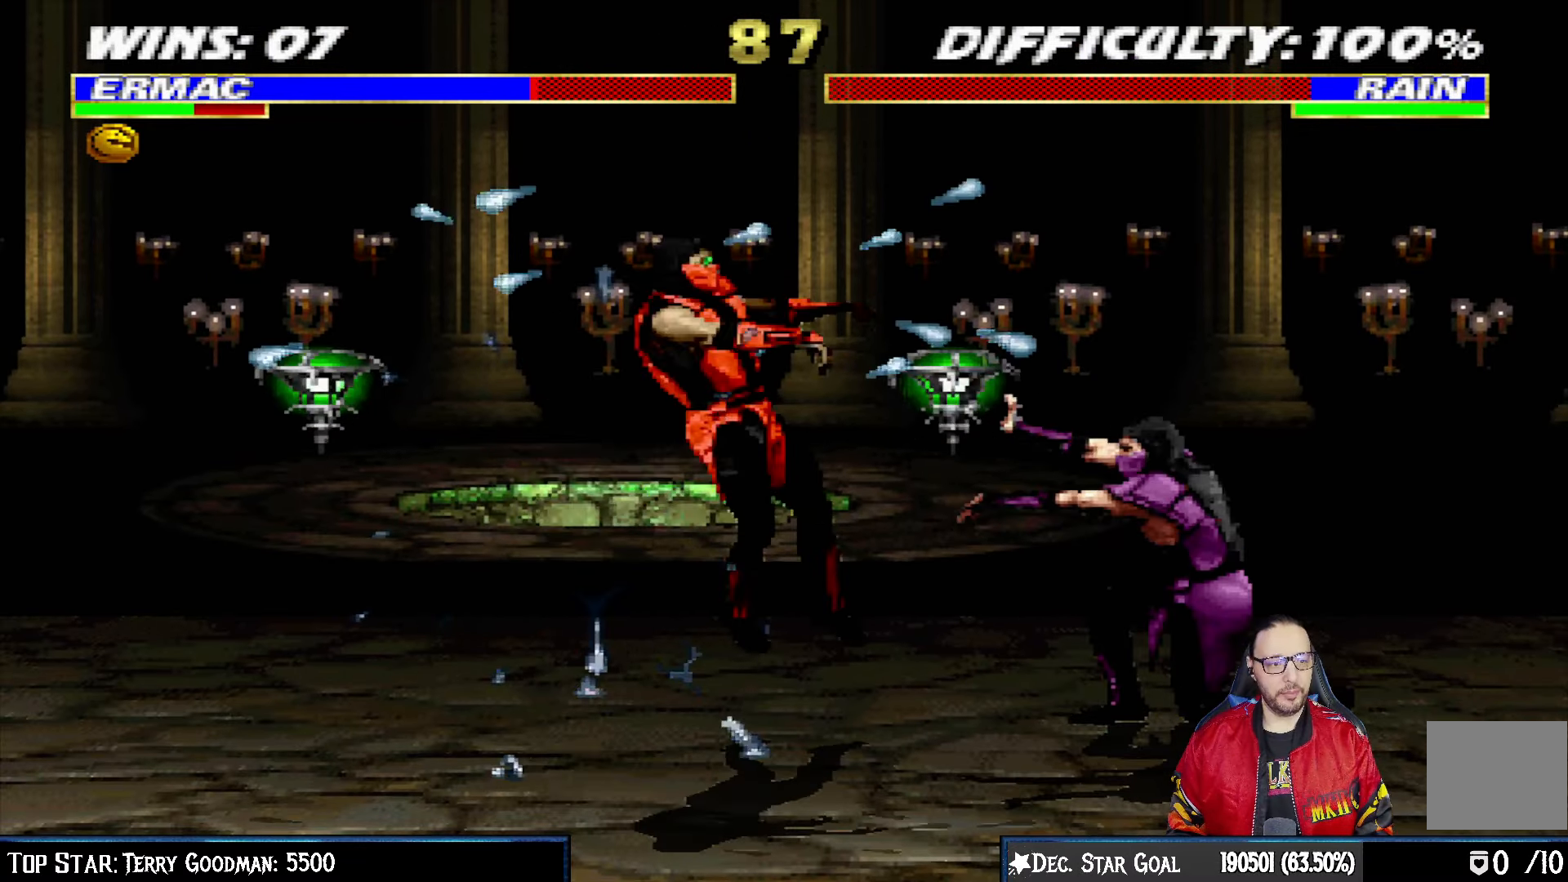
{"buttons": ["L1", "R1", "DPAD_DOWN", "DPAD_LEFT"], "left_stick": "center", "right_stick": "center", "events": [[17, "L1", "up"], [167, "R1", "up"], [217, "DPAD_DOWN", "down"], [233, "L1", "down"], [250, "R1", "down"], [283, "DPAD_LEFT", "down"]]}
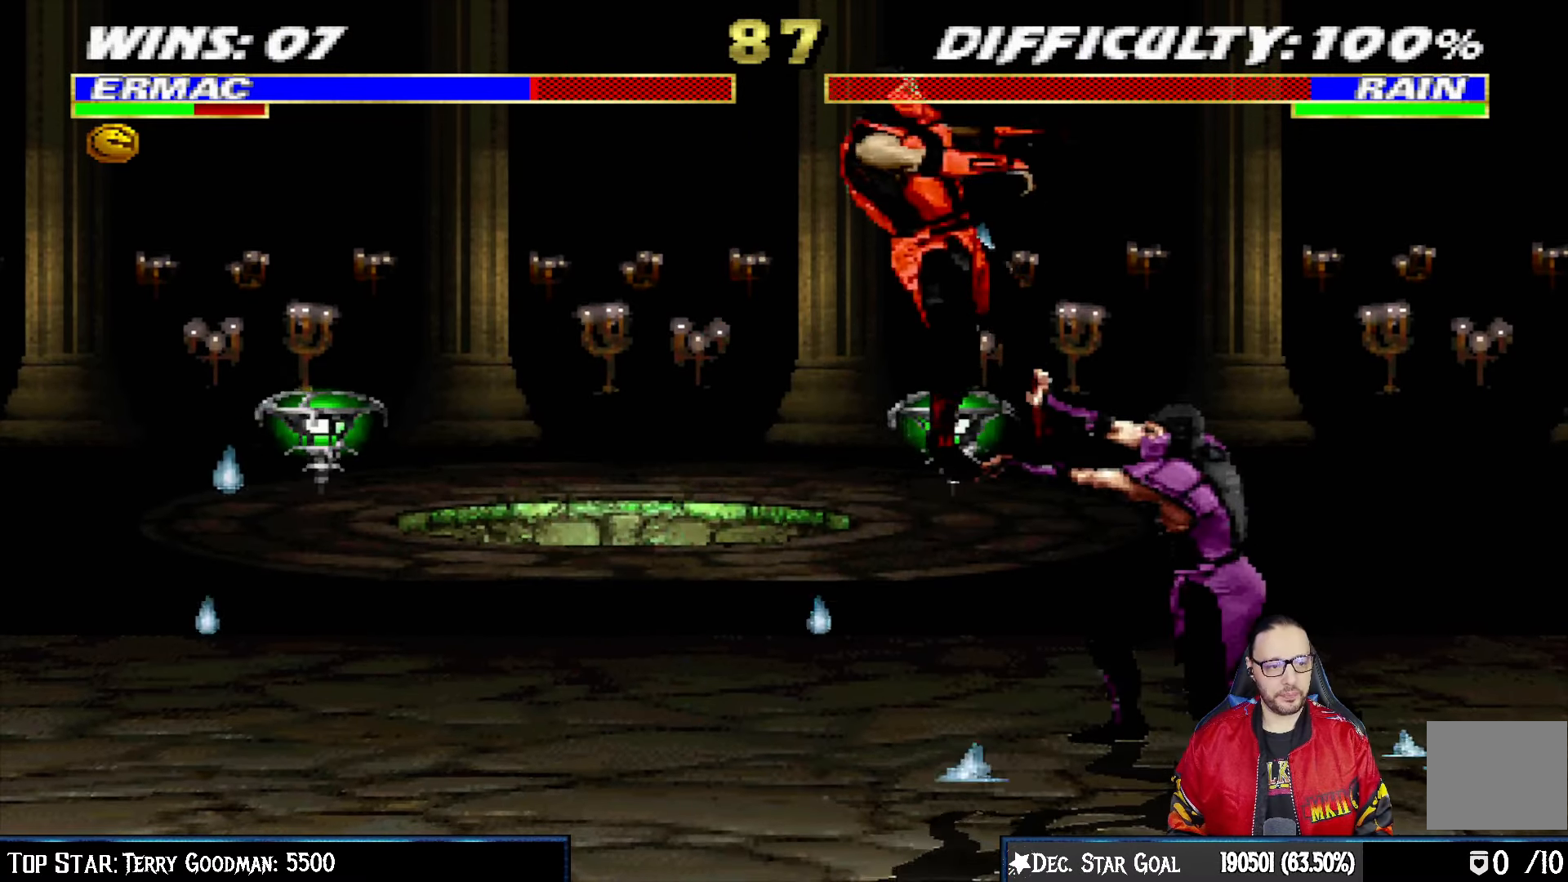
{"buttons": ["L1", "R1", "DPAD_DOWN", "DPAD_LEFT"], "left_stick": "center", "right_stick": "center", "events": [[367, "DPAD_LEFT", "up"], [417, "DPAD_LEFT", "down"]]}
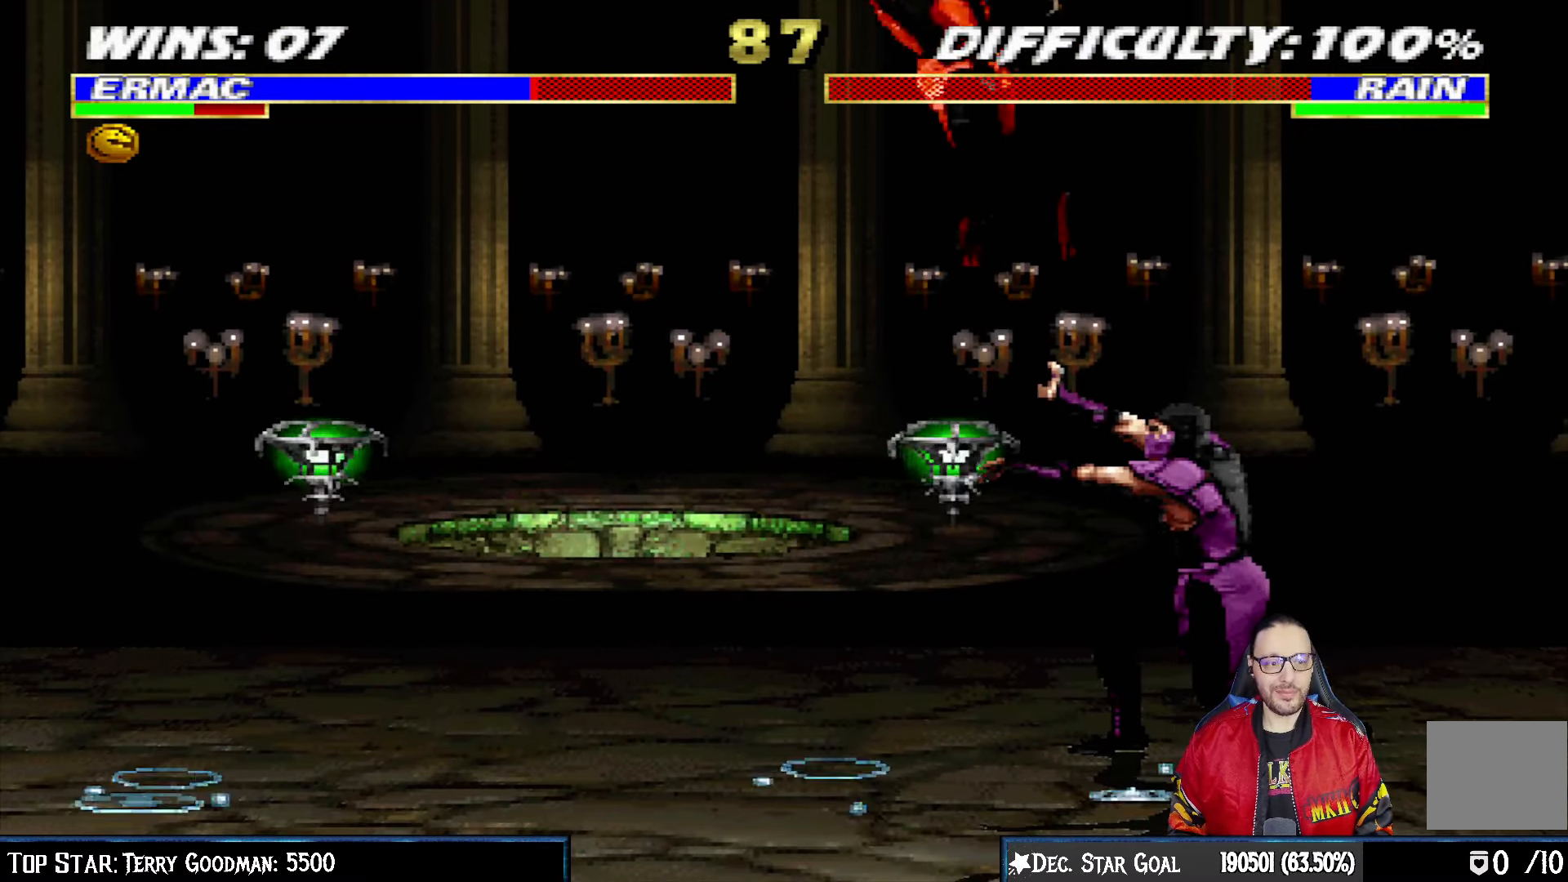
{"buttons": ["L1", "R1", "DPAD_DOWN", "DPAD_LEFT"], "left_stick": "center", "right_stick": "center", "events": []}
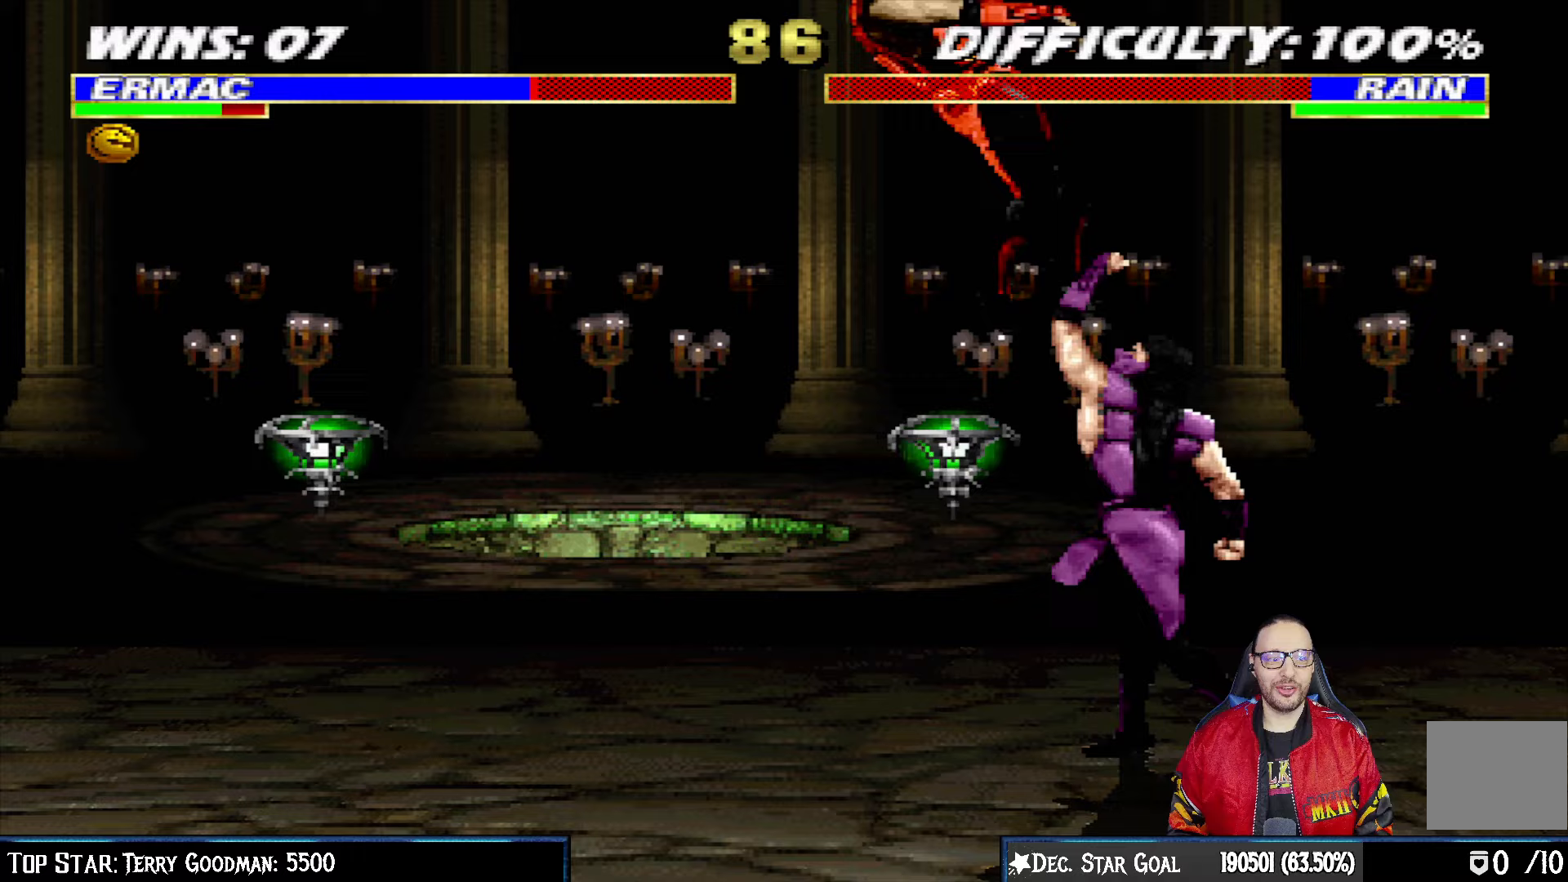
{"buttons": ["L1", "R1", "DPAD_DOWN", "DPAD_LEFT"], "left_stick": "center", "right_stick": "center", "events": []}
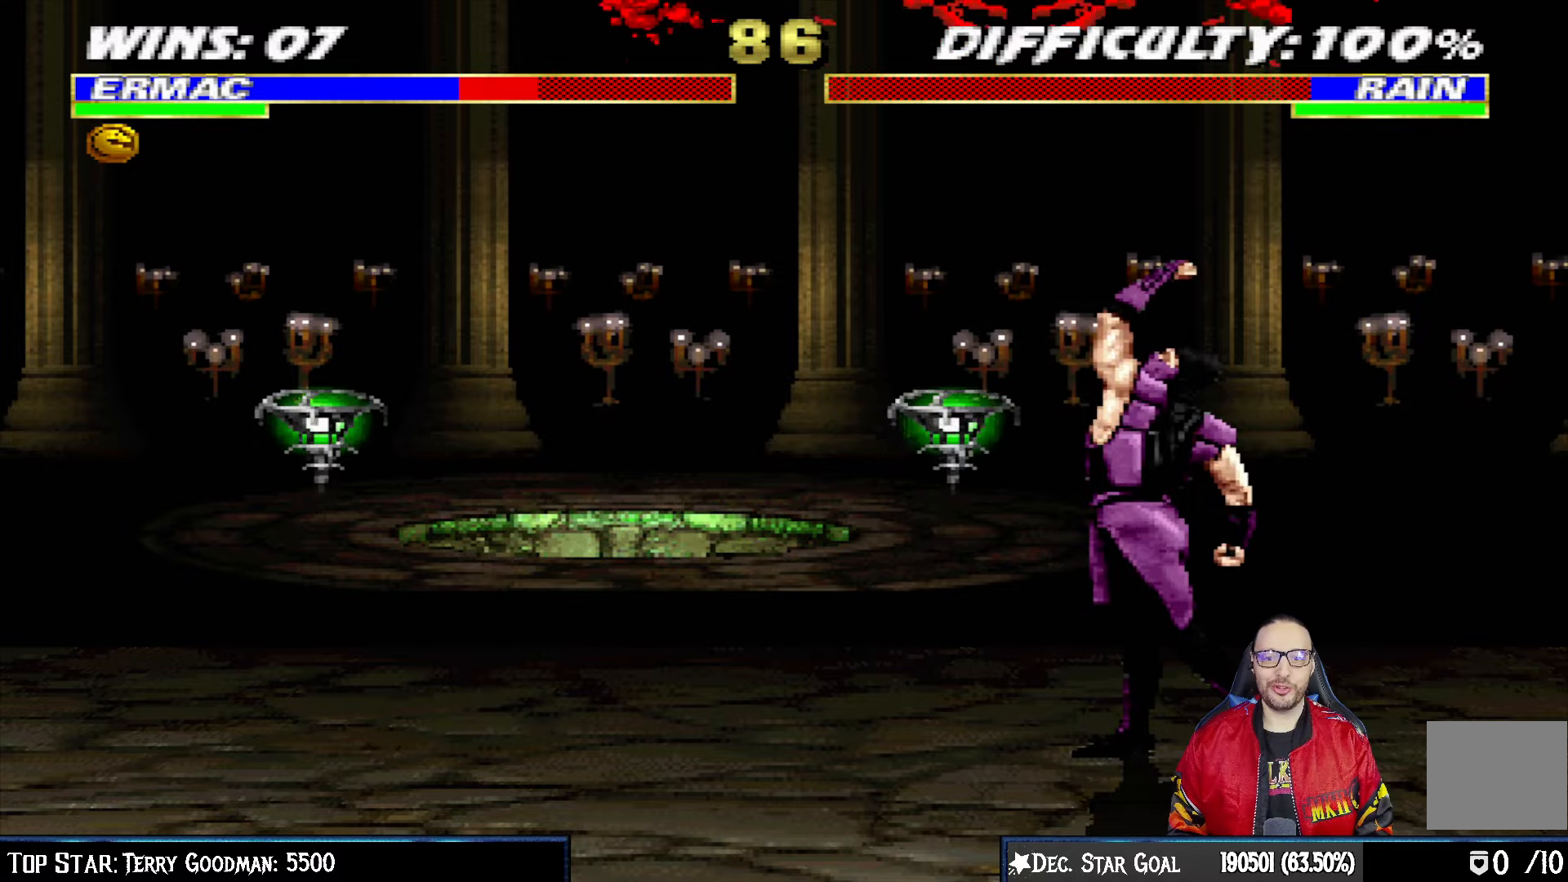
{"buttons": ["L1", "R1", "DPAD_DOWN", "DPAD_LEFT"], "left_stick": "center", "right_stick": "center", "events": [[67, "DPAD_LEFT", "up"], [117, "DPAD_DOWN", "up"], [133, "R1", "up"], [150, "L1", "up"], [200, "DPAD_DOWN", "down"], [200, "L1", "down"], [233, "DPAD_LEFT", "down"], [250, "R1", "down"]]}
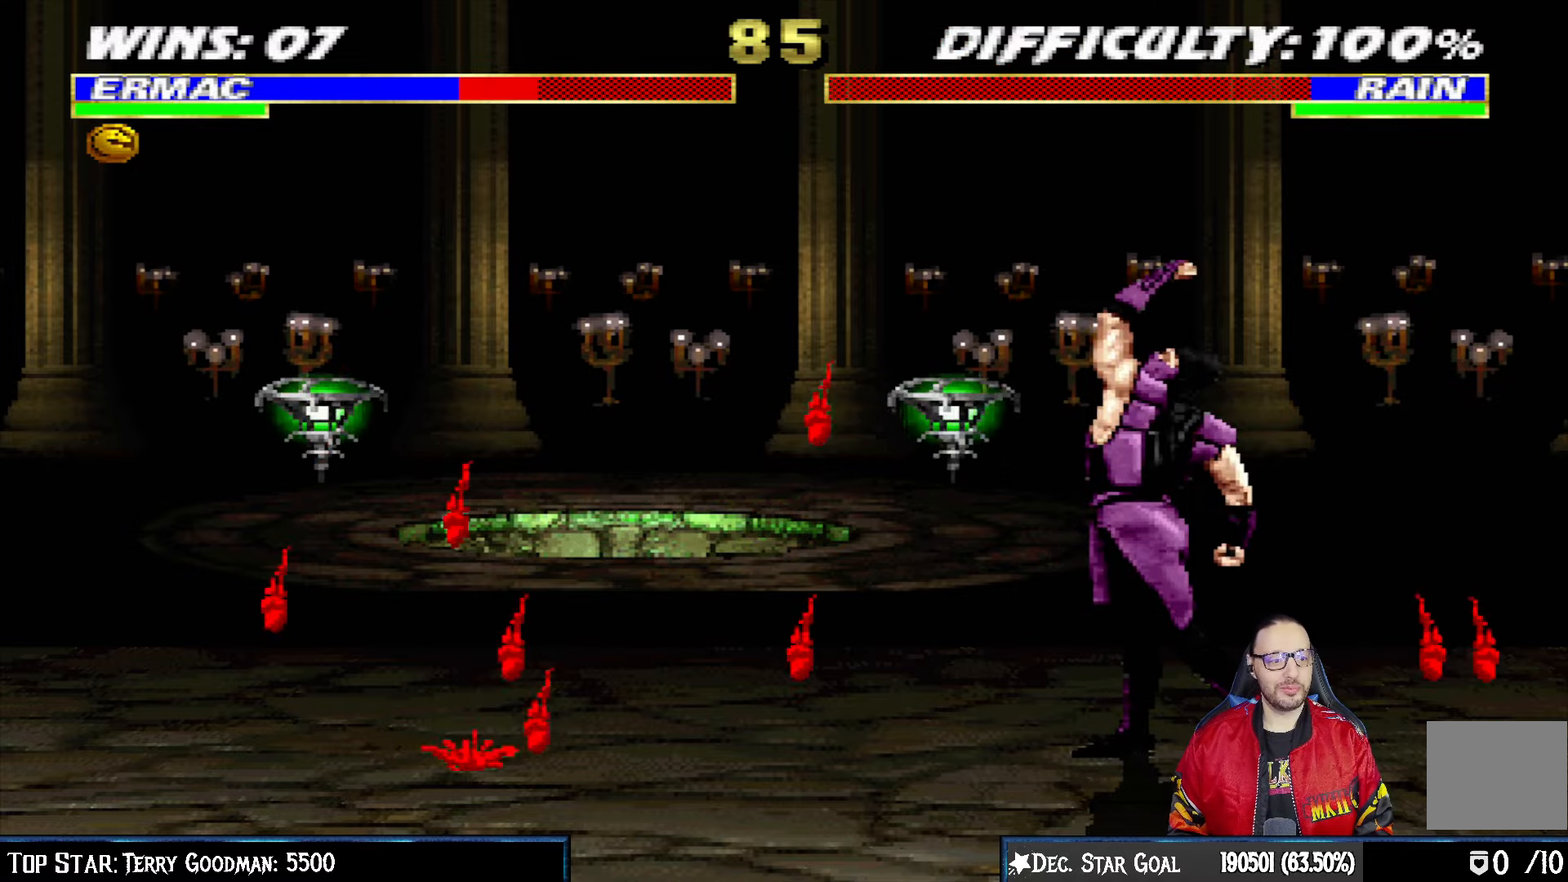
{"buttons": ["L1", "R1", "DPAD_DOWN", "DPAD_LEFT"], "left_stick": "center", "right_stick": "center", "events": []}
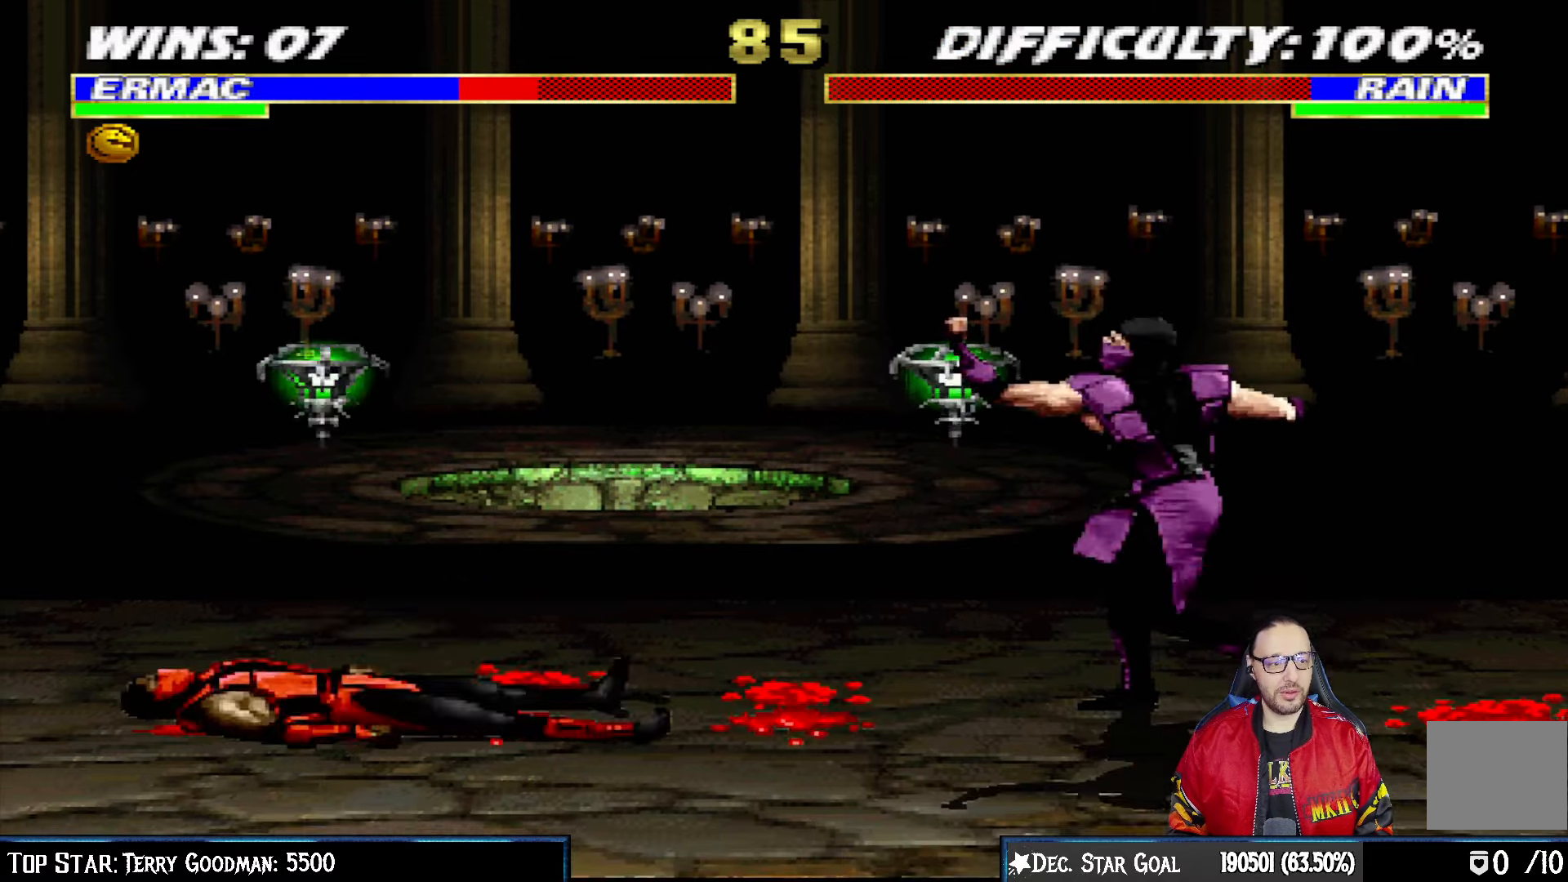
{"buttons": ["TRIANGLE", "L1", "DPAD_UP", "DPAD_RIGHT"], "left_stick": "center", "right_stick": "center", "events": [[33, "DPAD_LEFT", "up"], [33, "R1", "up"], [67, "DPAD_DOWN", "up"], [83, "L1", "up"], [250, "DPAD_RIGHT", "down"], [250, "DPAD_UP", "down"], [250, "L1", "down"], [467, "TRIANGLE", "down"]]}
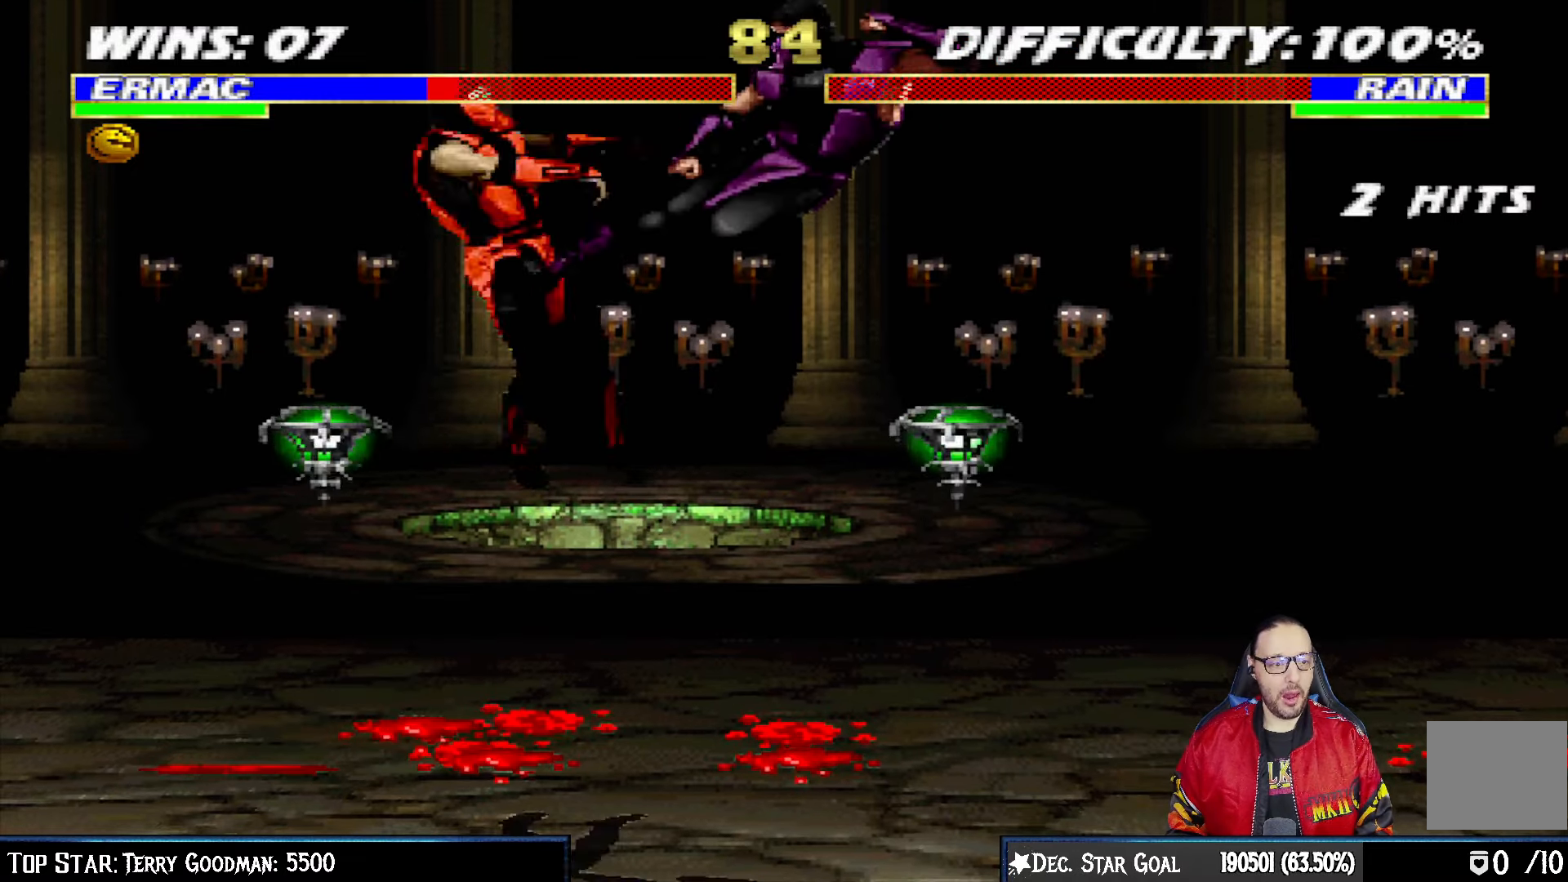
{"buttons": ["L1", "R1", "DPAD_DOWN", "DPAD_LEFT"], "left_stick": "center", "right_stick": "center"}
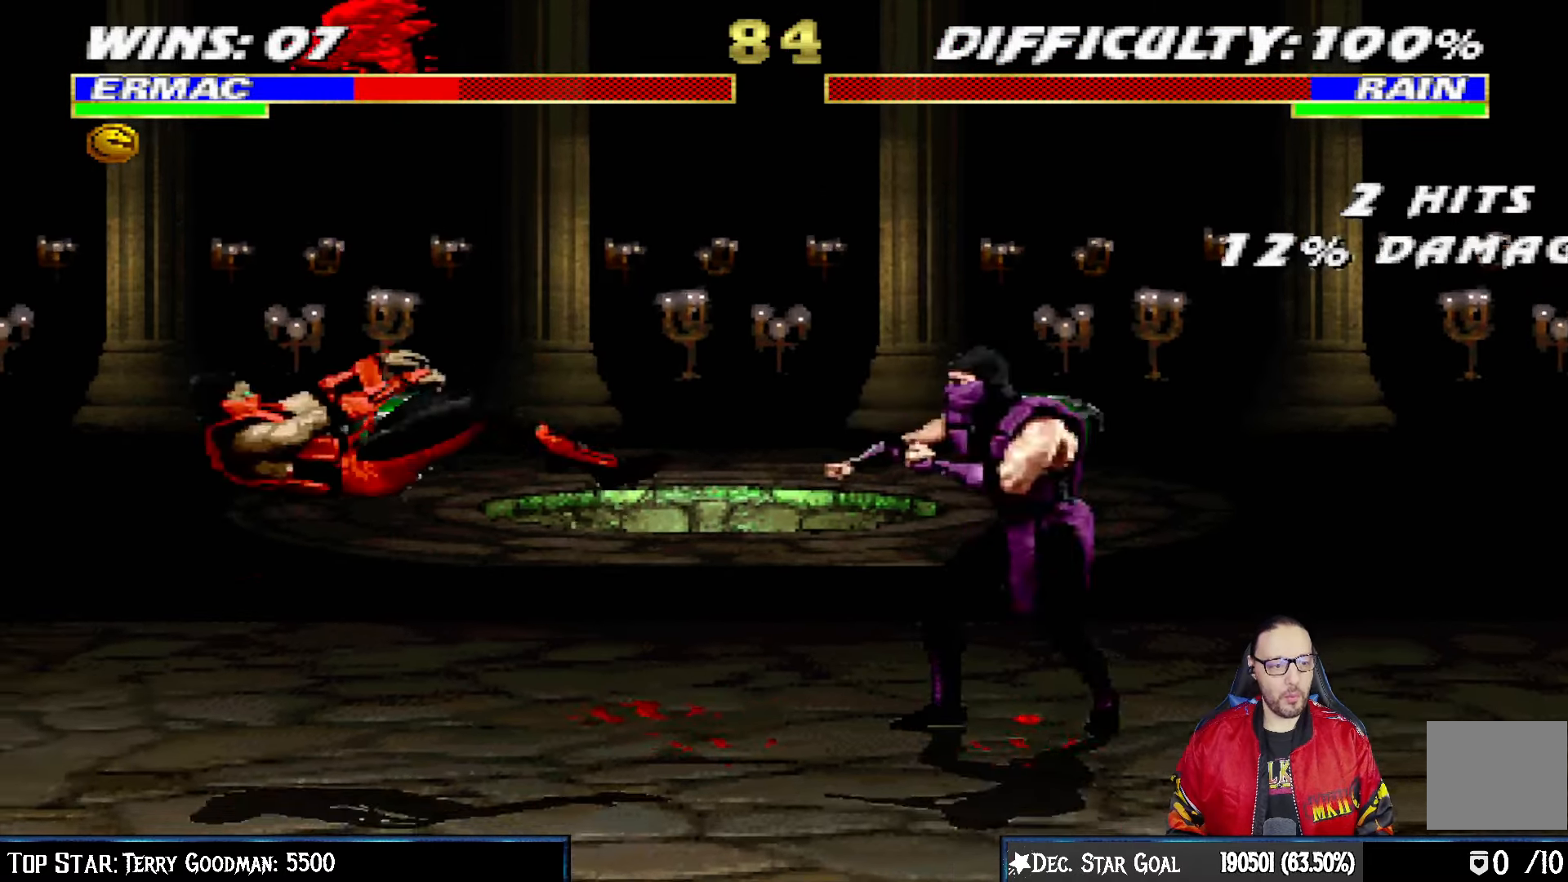
{"buttons": ["L1", "R1", "DPAD_DOWN", "DPAD_LEFT"], "left_stick": "center", "right_stick": "center", "events": []}
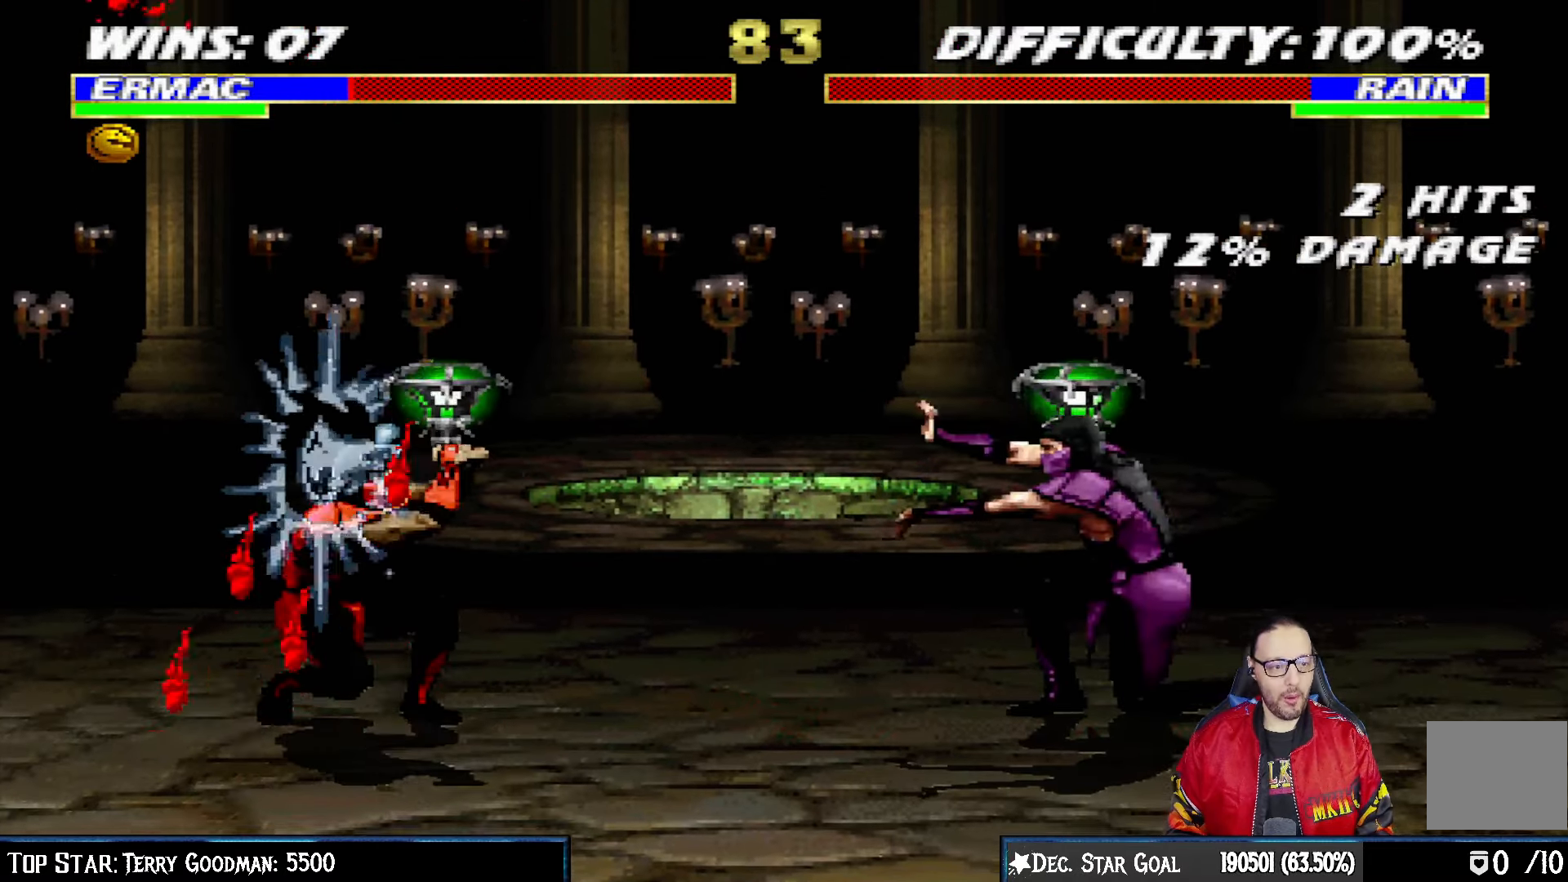
{"buttons": [], "left_stick": "center", "right_stick": "center", "events": [[217, "DPAD_LEFT", "up"], [250, "DPAD_DOWN", "up"], [267, "L1", "up"], [367, "R1", "up"]]}